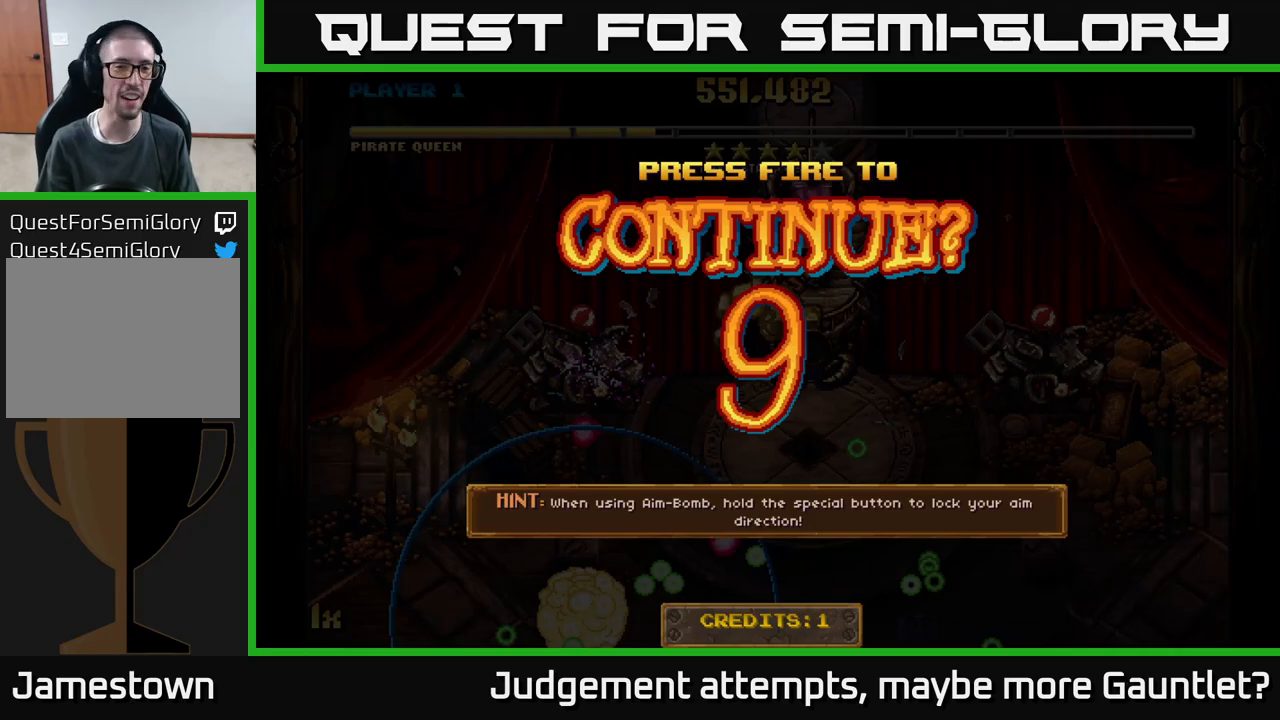
Gameplay with a controller (Xbox layout); each line is a JSON object with the inputs held at the frame after it. "events" lists button and stick changes between this image and that frame as [ms after this image, input, new state], when the widget could be followed in between. Not read: right_stick.
{"buttons": ["A"], "left_stick": "up-right", "events": [[100, "left_stick", "left"], [200, "X", "down"], [267, "left_stick", "up-left"], [367, "X", "up"], [483, "left_stick", "up-right"]]}
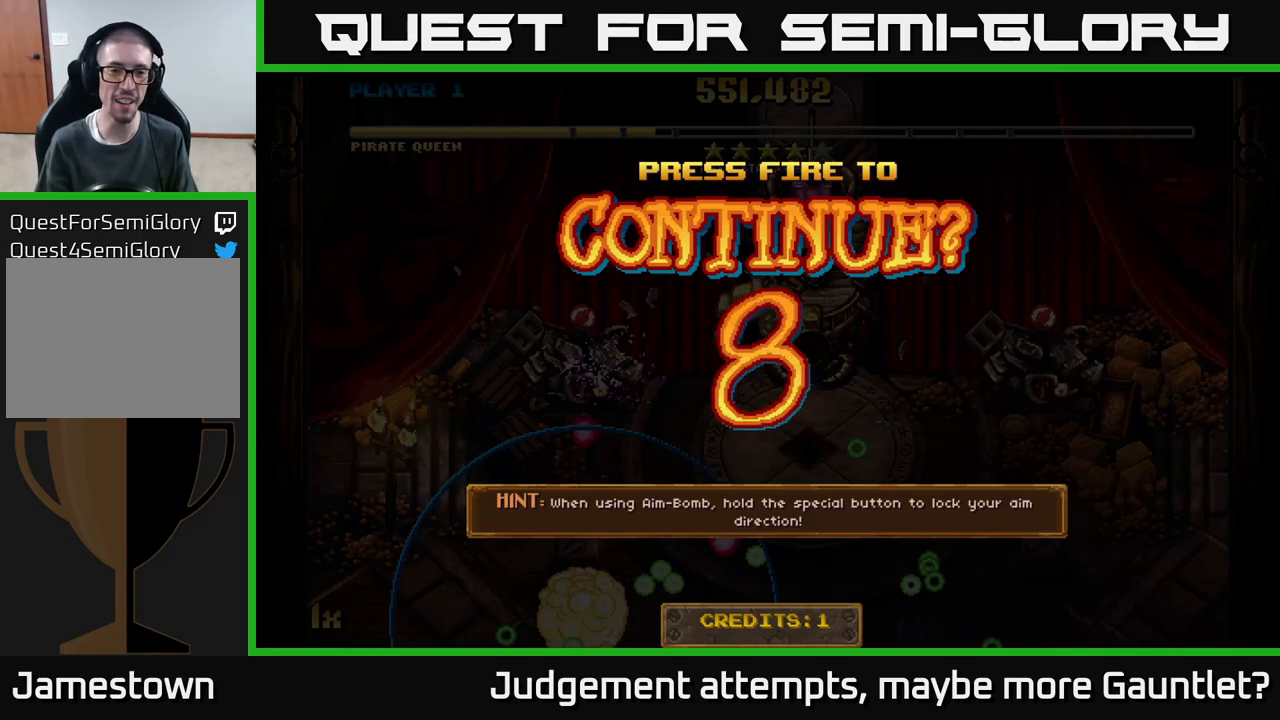
{"buttons": ["A"], "left_stick": "up-left", "events": [[133, "left_stick", "left"], [150, "X", "down"], [300, "X", "up"], [417, "left_stick", "up-left"]]}
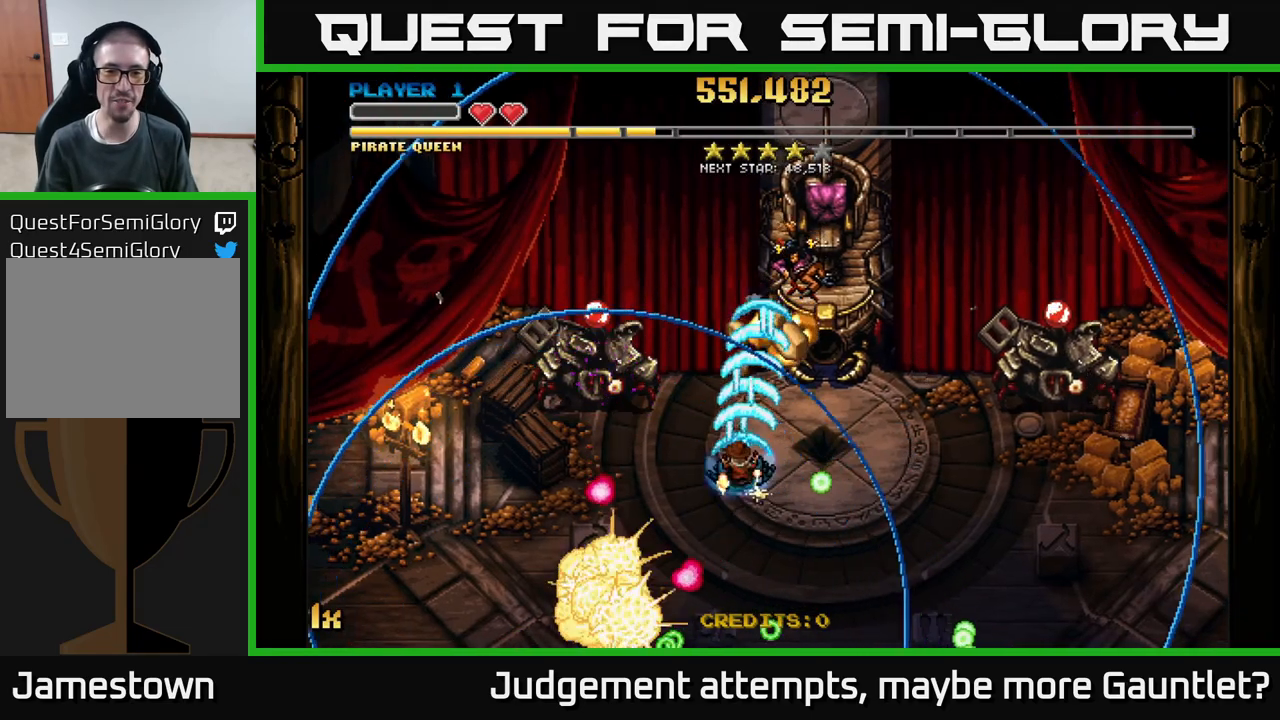
{"buttons": ["A"], "left_stick": "down-left", "events": [[83, "X", "down"], [200, "X", "up"], [200, "left_stick", "left"], [317, "left_stick", "up"], [417, "left_stick", "right"], [500, "left_stick", "down-left"]]}
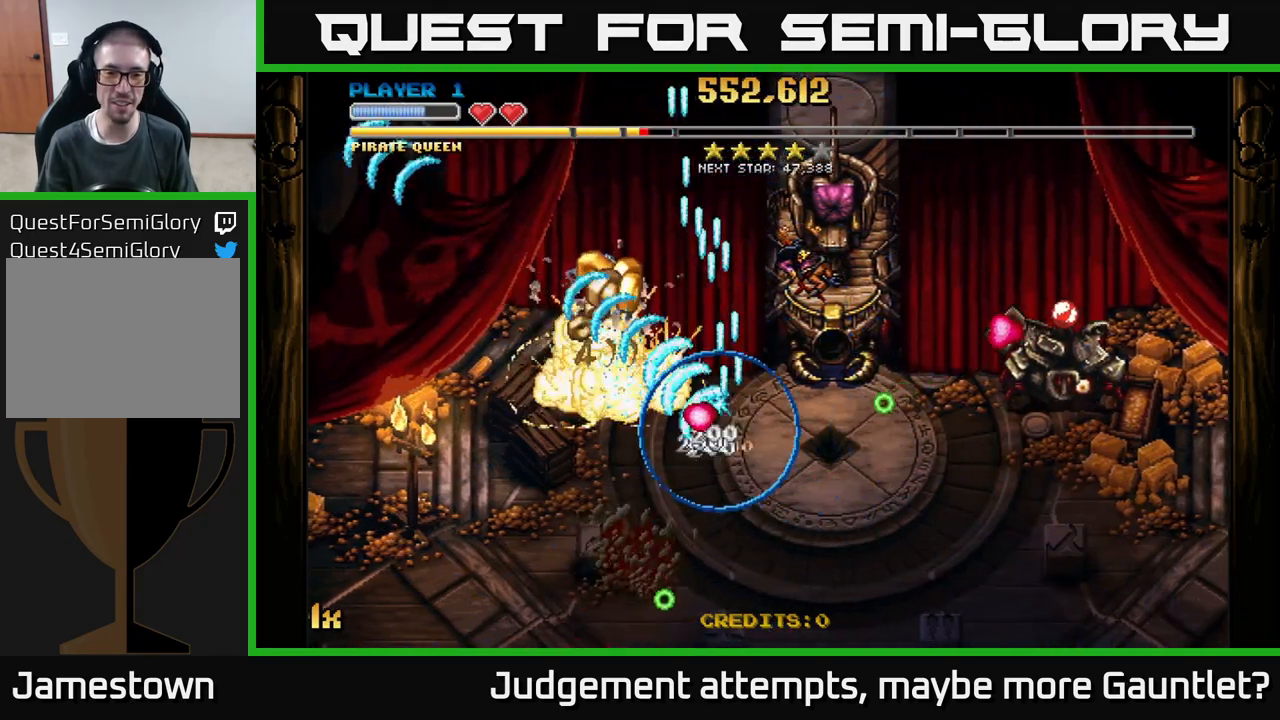
{"buttons": ["A", "X"], "left_stick": "right", "events": [[67, "left_stick", "left"], [433, "left_stick", "right"], [500, "X", "down"]]}
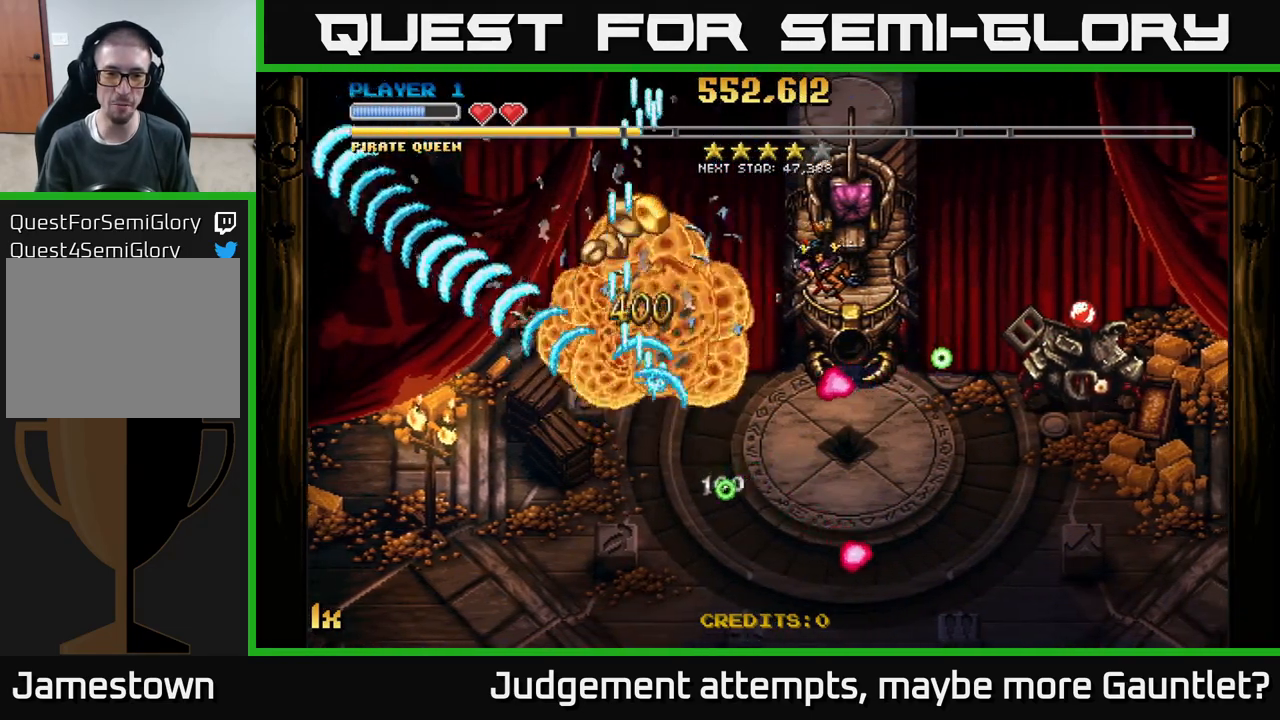
{"buttons": ["A"], "left_stick": "up-left", "events": [[117, "X", "up"], [267, "left_stick", "up-left"]]}
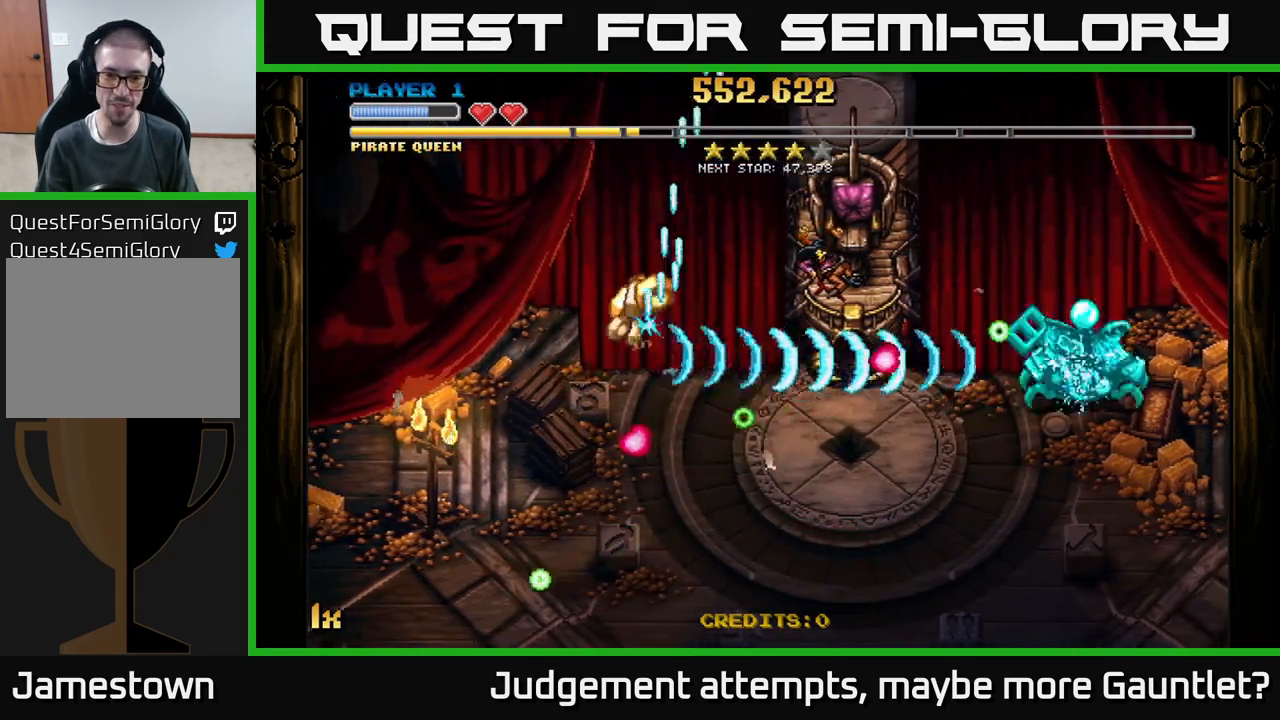
{"buttons": ["A"], "left_stick": "down-right", "events": [[83, "left_stick", "center"], [133, "left_stick", "down-right"], [233, "left_stick", "right"], [467, "left_stick", "down-right"]]}
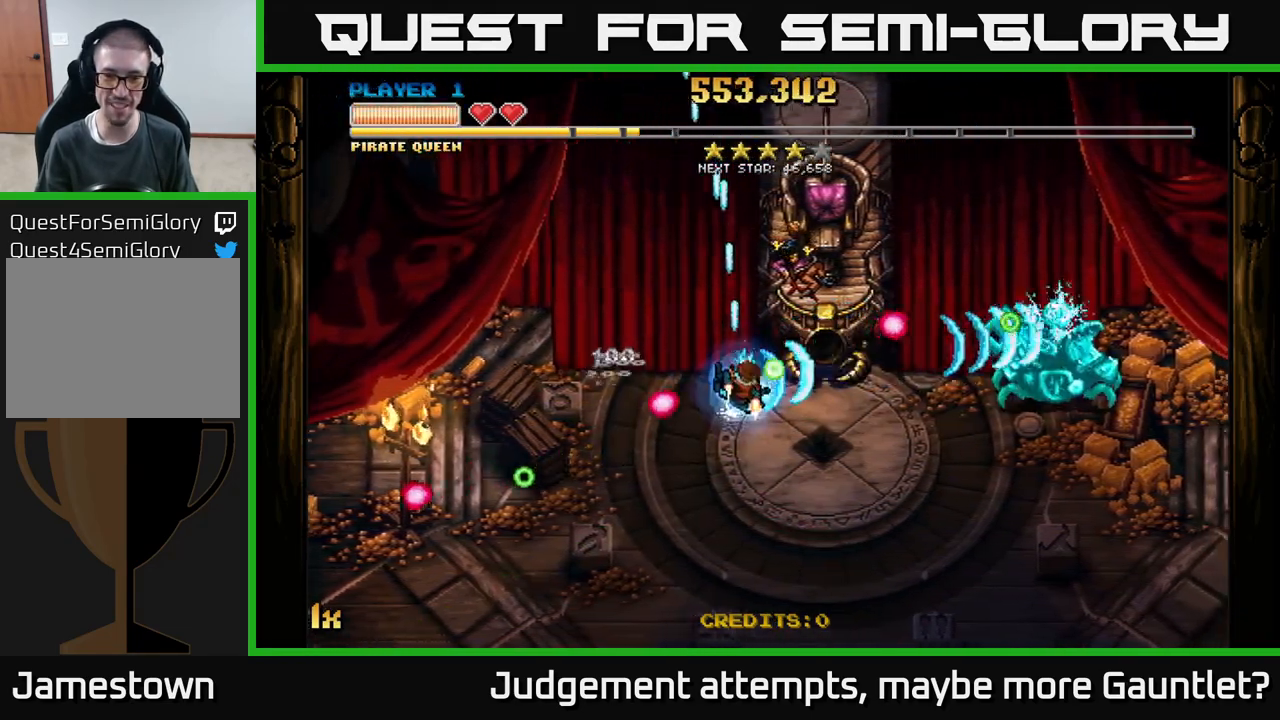
{"buttons": ["A"], "left_stick": "down-right", "events": []}
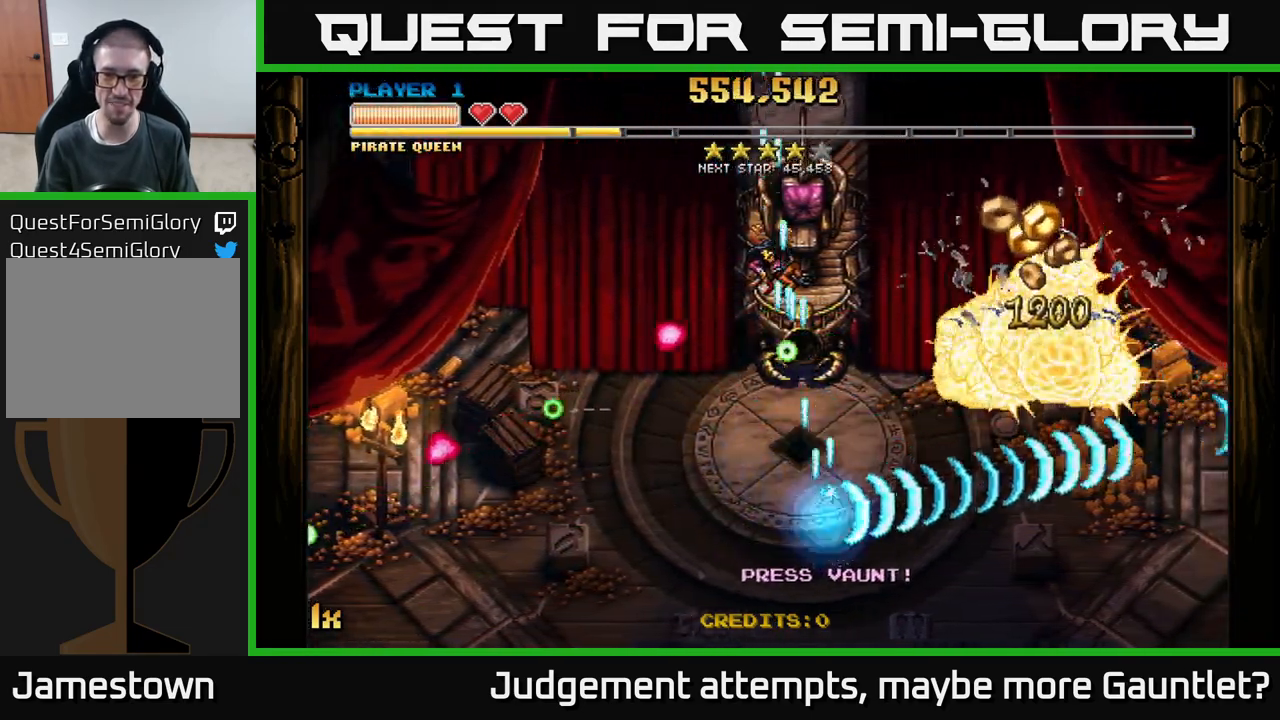
{"buttons": ["A", "X"], "left_stick": "up-left", "events": [[150, "left_stick", "right"], [383, "left_stick", "up-left"], [417, "X", "down"]]}
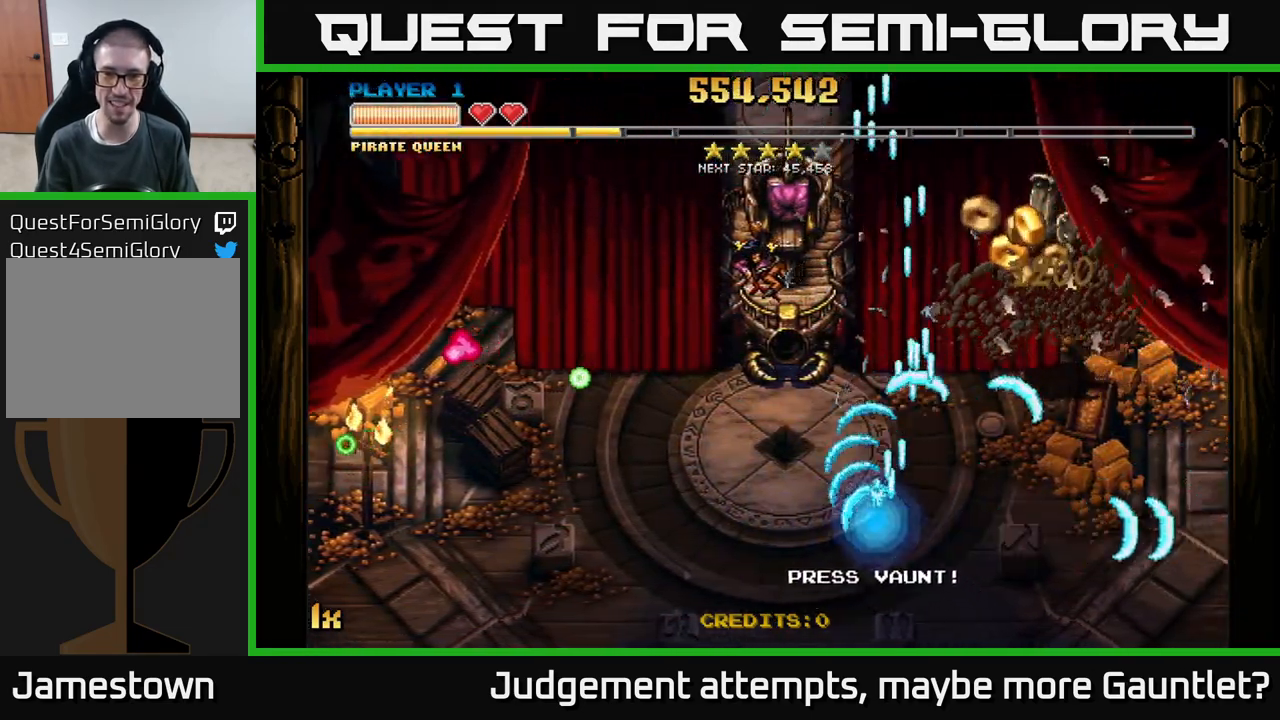
{"buttons": ["A"], "left_stick": "down", "events": [[50, "X", "up"], [133, "left_stick", "up-right"], [367, "left_stick", "up-left"], [500, "left_stick", "down"]]}
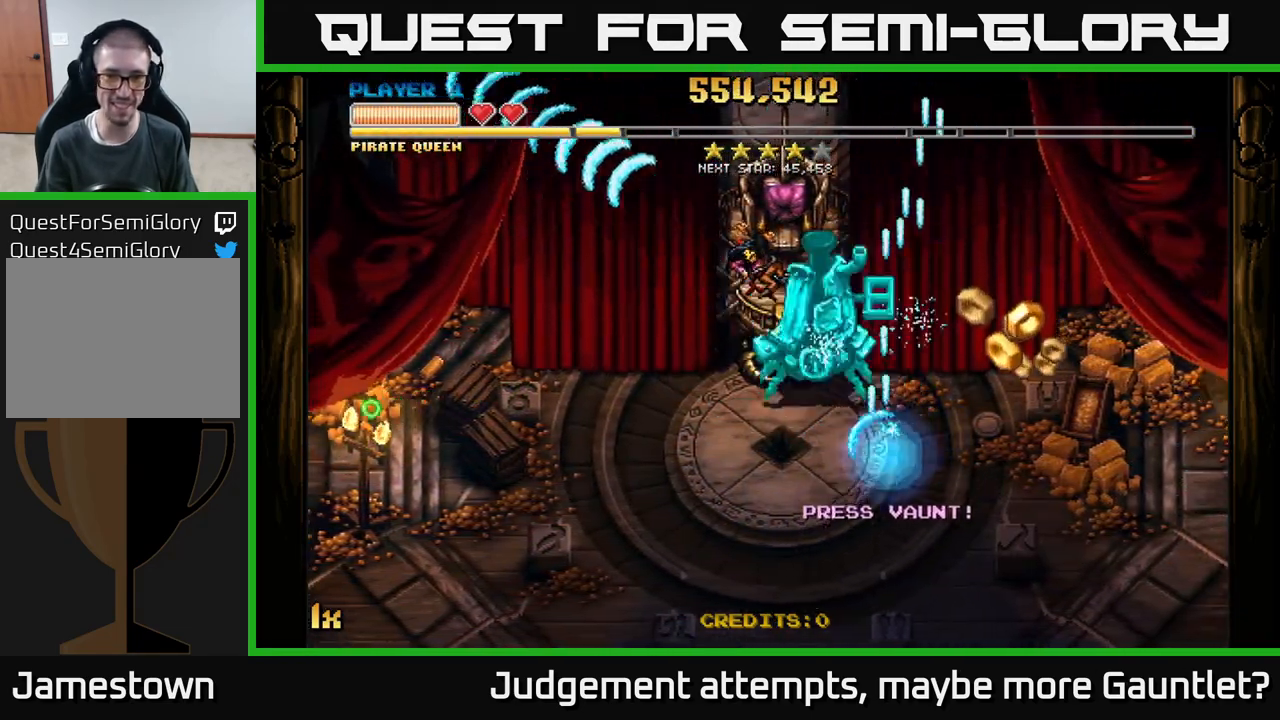
{"buttons": ["A"], "left_stick": "down-right", "events": [[33, "left_stick", "down-right"]]}
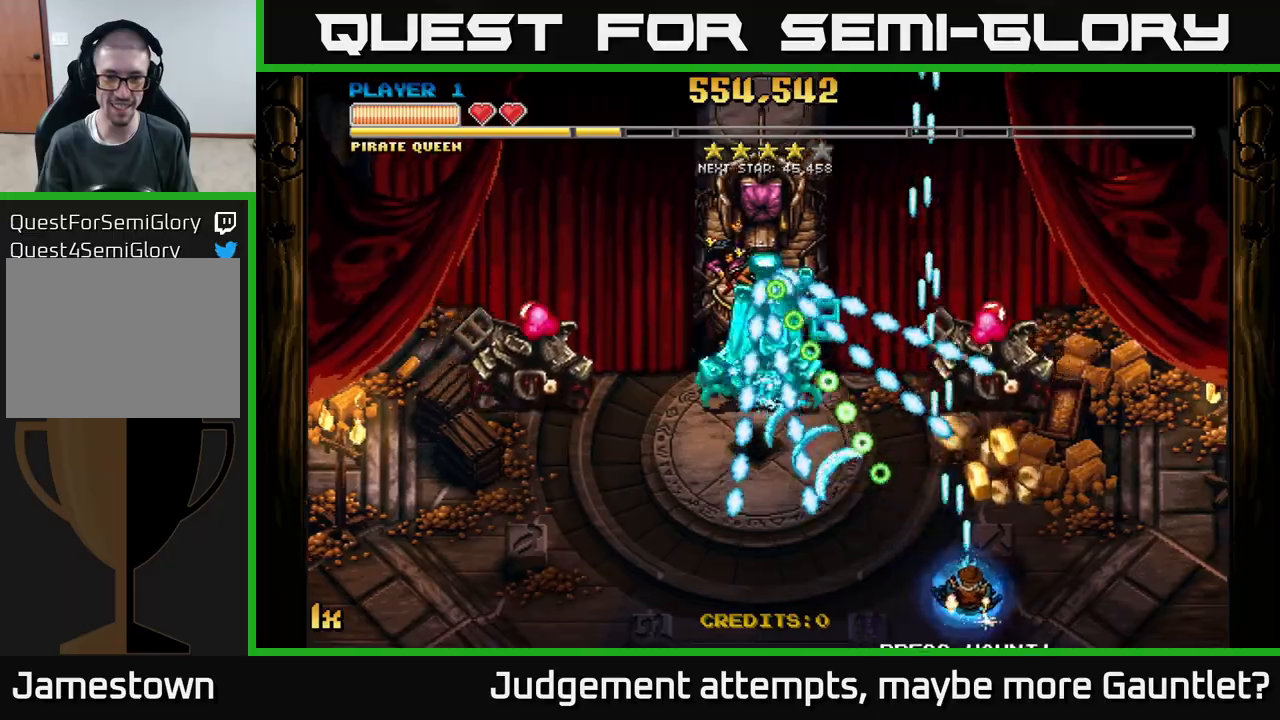
{"buttons": ["A"], "left_stick": "center", "events": [[100, "left_stick", "right"], [300, "left_stick", "center"]]}
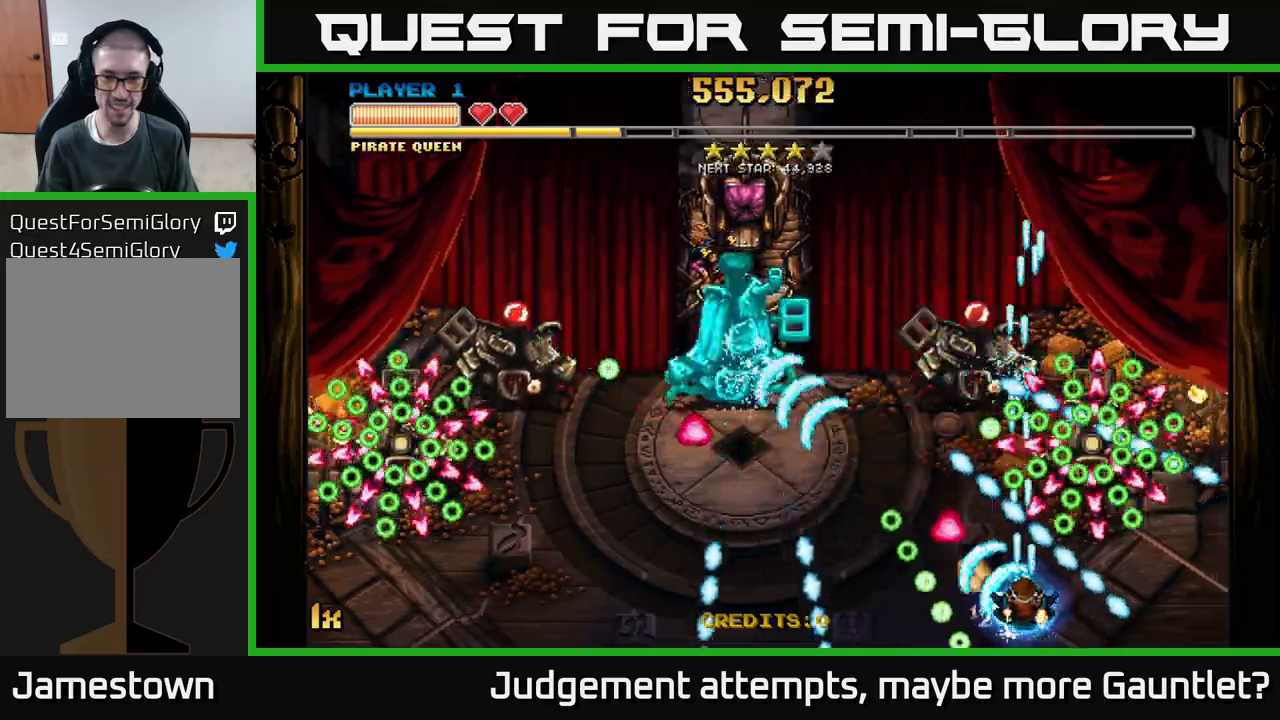
{"buttons": ["A"], "left_stick": "up-right", "events": [[83, "L1", "down"], [200, "L1", "up"], [283, "left_stick", "down"], [433, "left_stick", "up-right"]]}
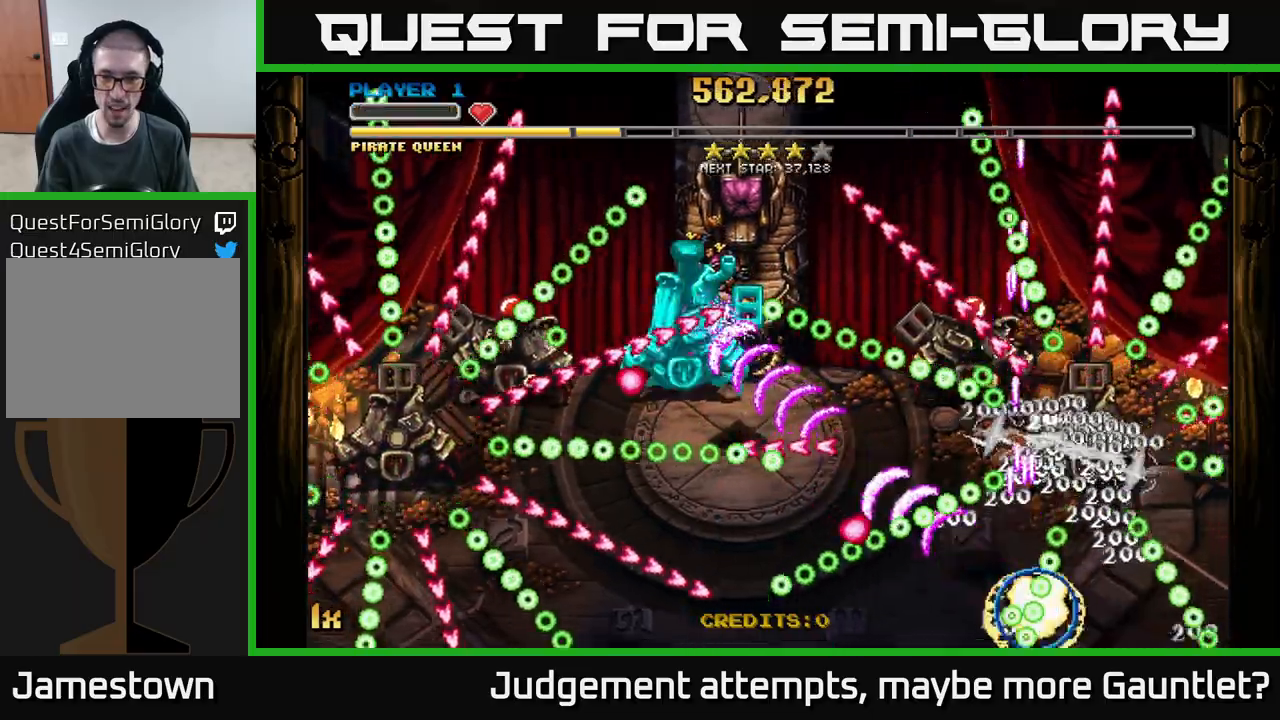
{"buttons": ["A"], "left_stick": "center", "events": [[50, "left_stick", "left"], [167, "left_stick", "center"]]}
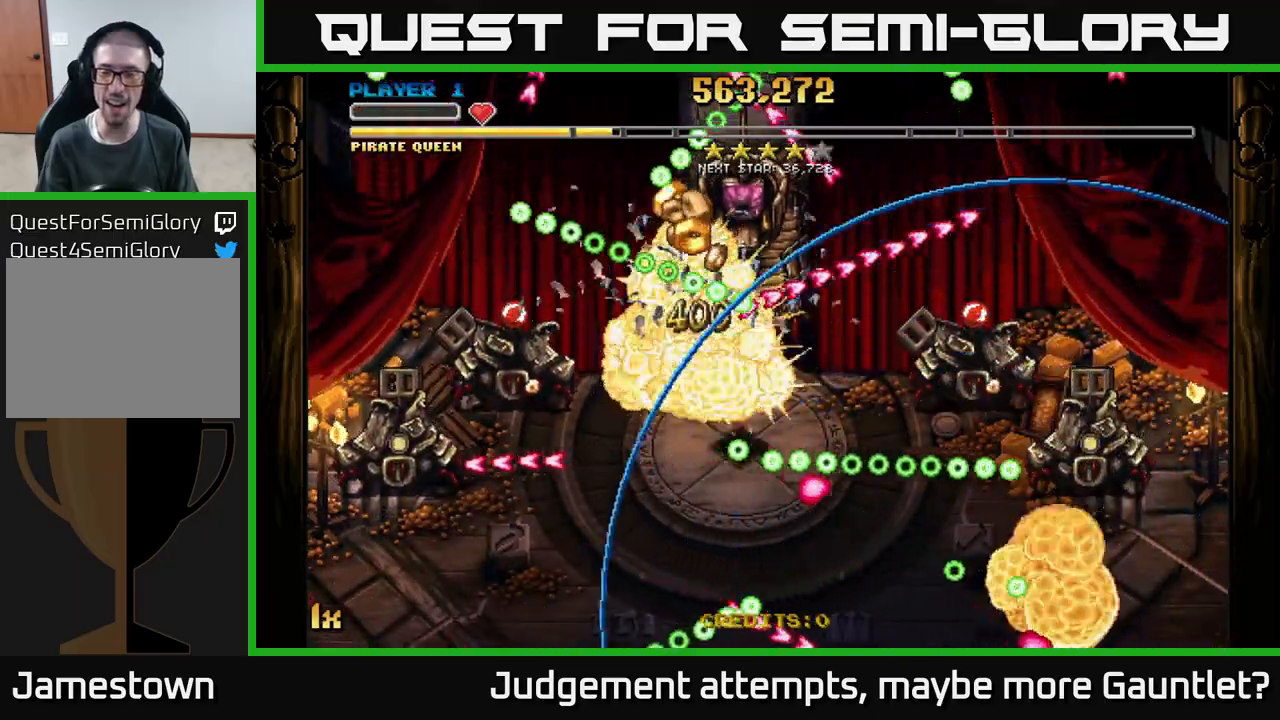
{"buttons": ["A"], "left_stick": "right", "events": [[33, "A", "up"], [100, "A", "down"], [200, "left_stick", "right"]]}
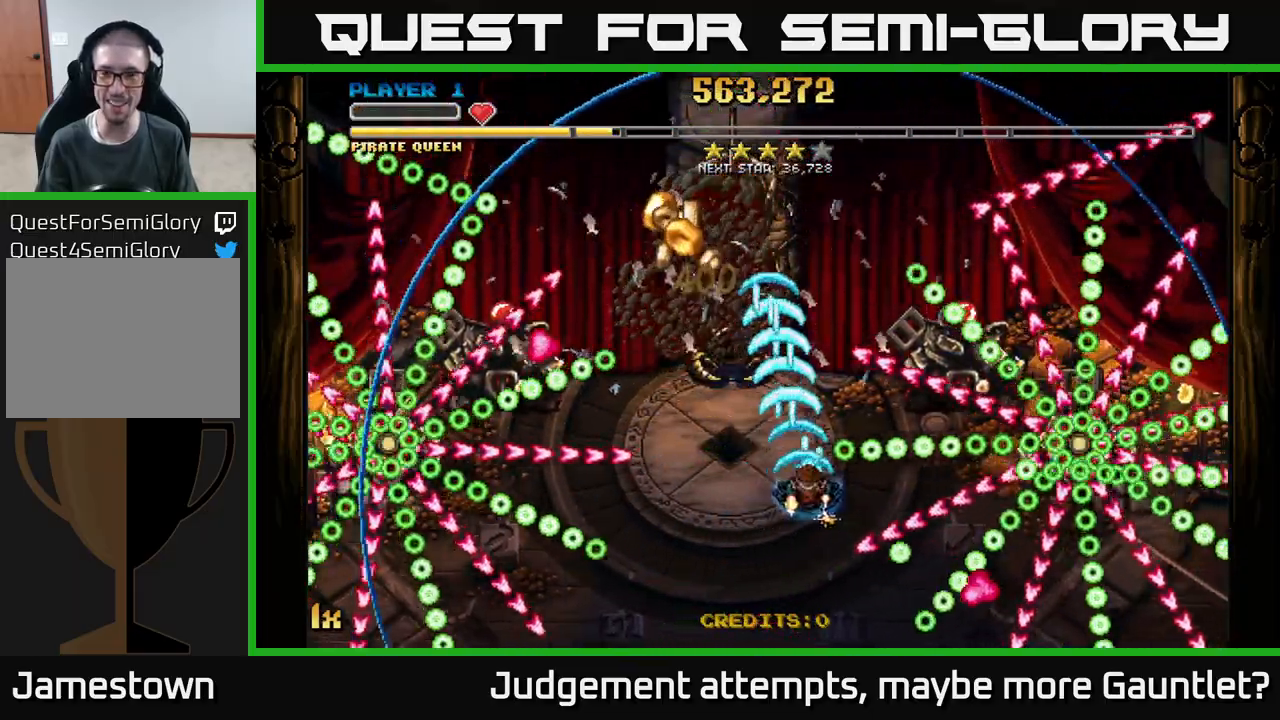
{"buttons": ["A"], "left_stick": "right", "events": []}
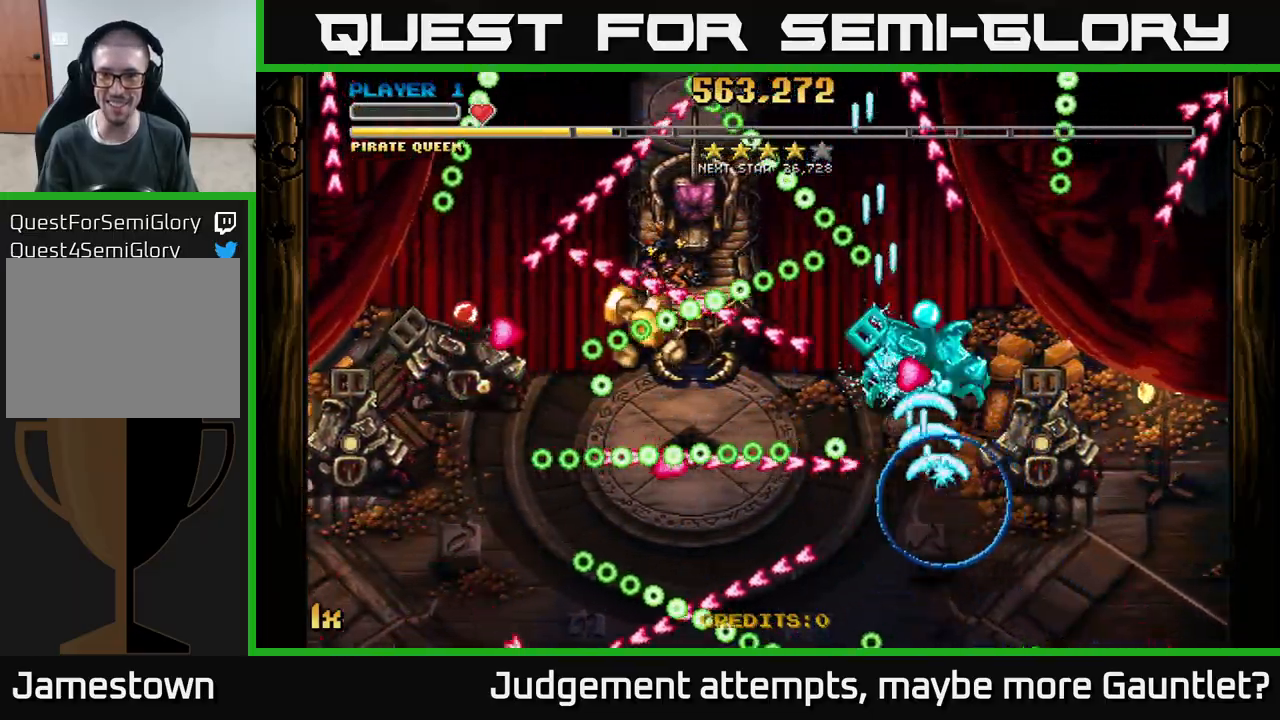
{"buttons": ["A"], "left_stick": "up", "events": [[150, "left_stick", "down-right"], [383, "left_stick", "up"]]}
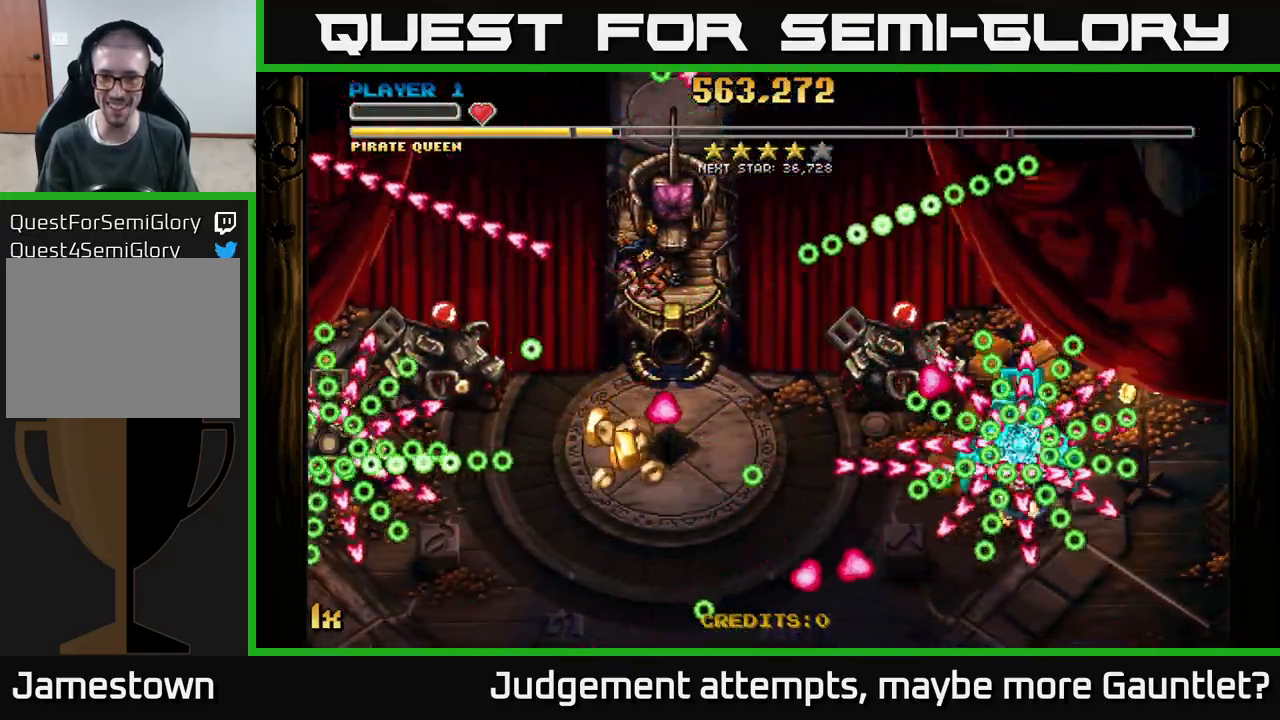
{"buttons": ["A"], "left_stick": "center", "events": [[100, "left_stick", "center"]]}
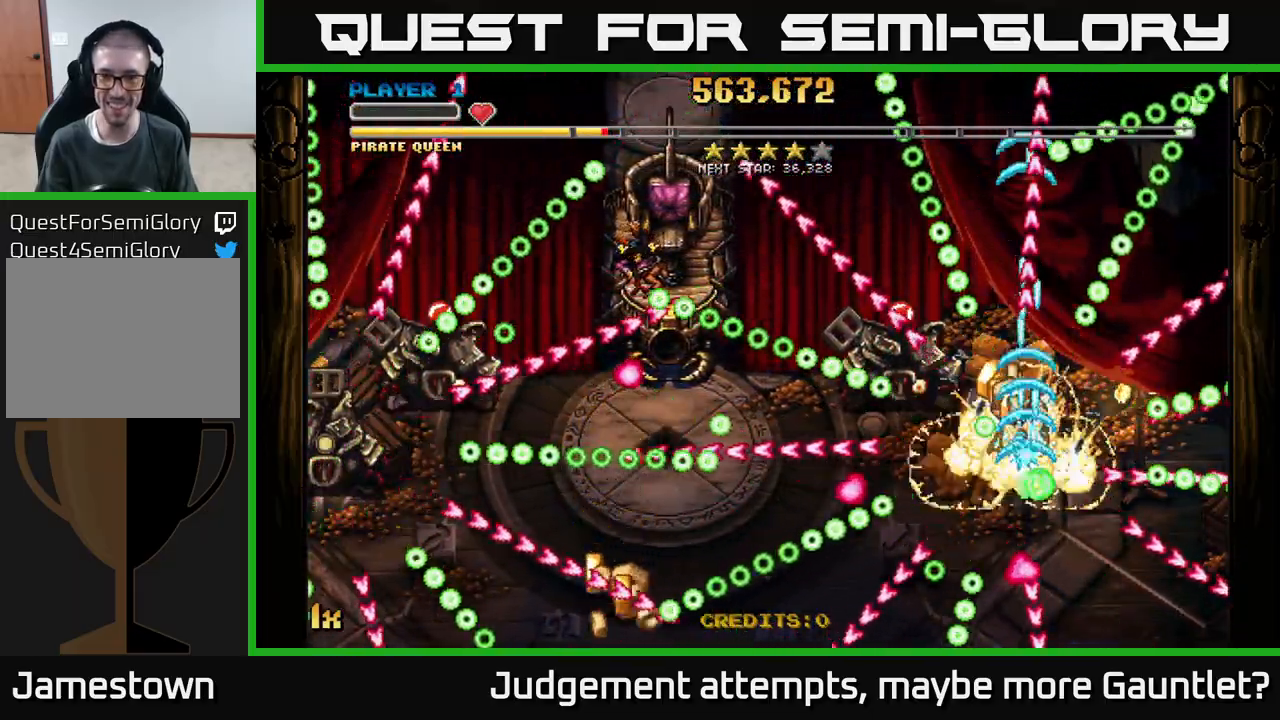
{"buttons": ["A"], "left_stick": "up", "events": [[150, "left_stick", "left"], [167, "X", "down"], [233, "left_stick", "up-left"], [333, "X", "up"], [400, "left_stick", "up"]]}
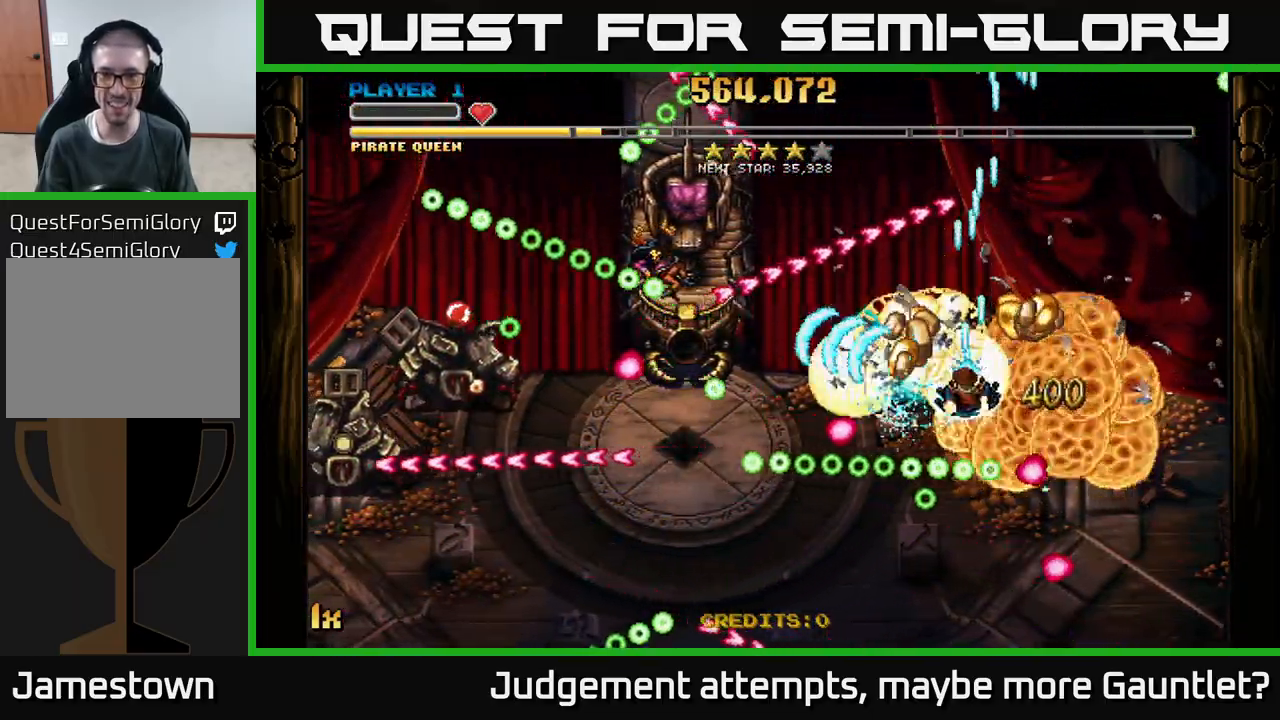
{"buttons": ["A"], "left_stick": "center", "events": [[50, "left_stick", "center"], [300, "left_stick", "left"], [333, "X", "down"], [433, "X", "up"], [483, "left_stick", "center"]]}
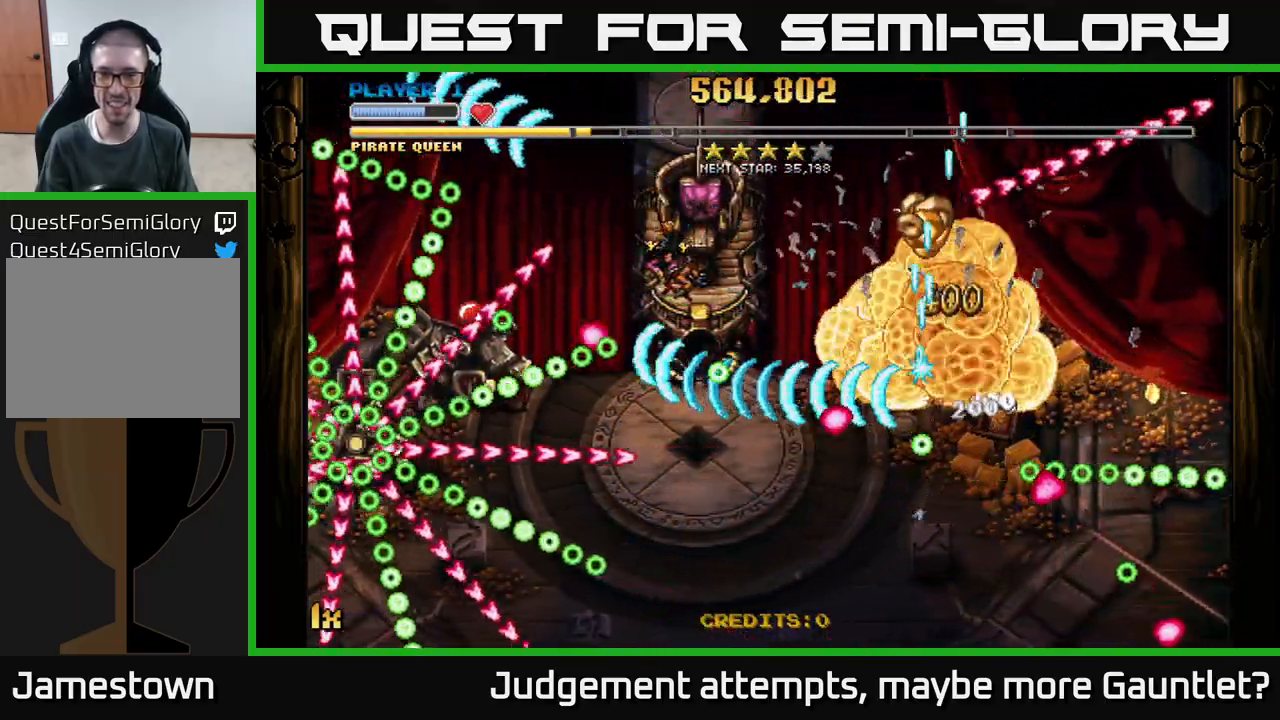
{"buttons": ["A"], "left_stick": "left", "events": [[33, "left_stick", "right"], [333, "left_stick", "center"], [383, "left_stick", "left"]]}
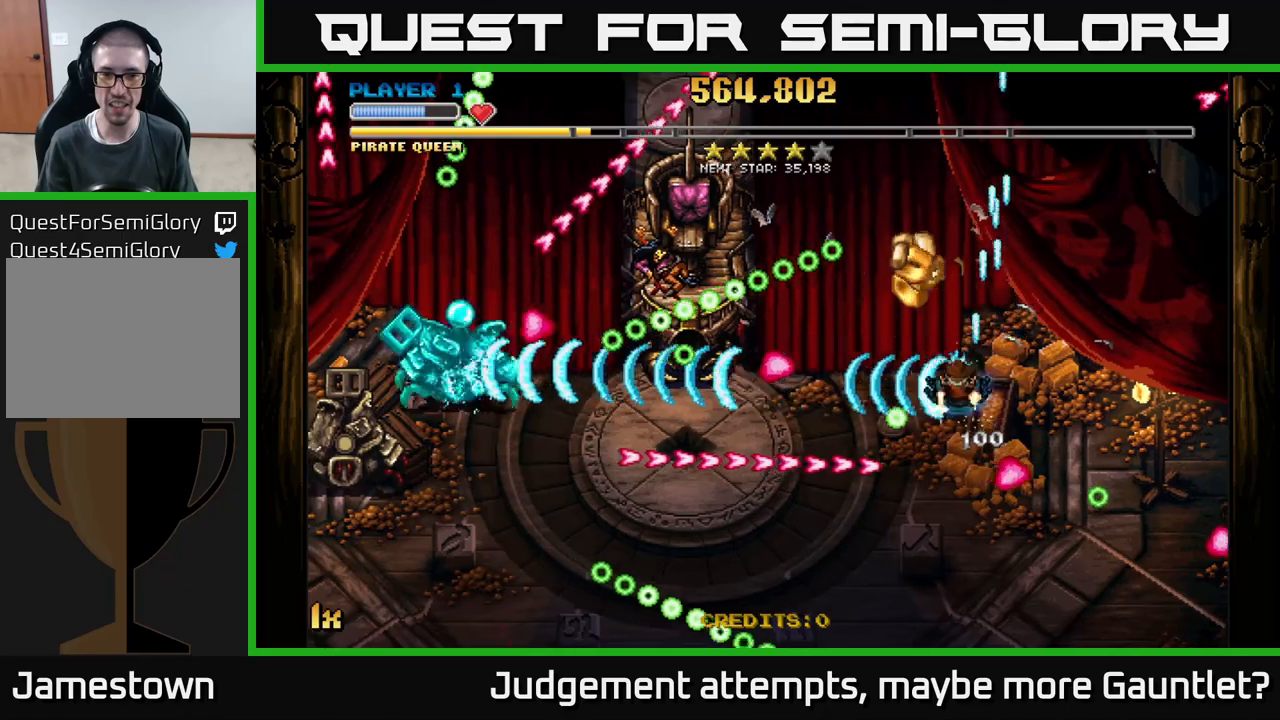
{"buttons": ["A"], "left_stick": "up-left", "events": [[83, "left_stick", "center"], [367, "left_stick", "up-right"], [500, "left_stick", "up-left"]]}
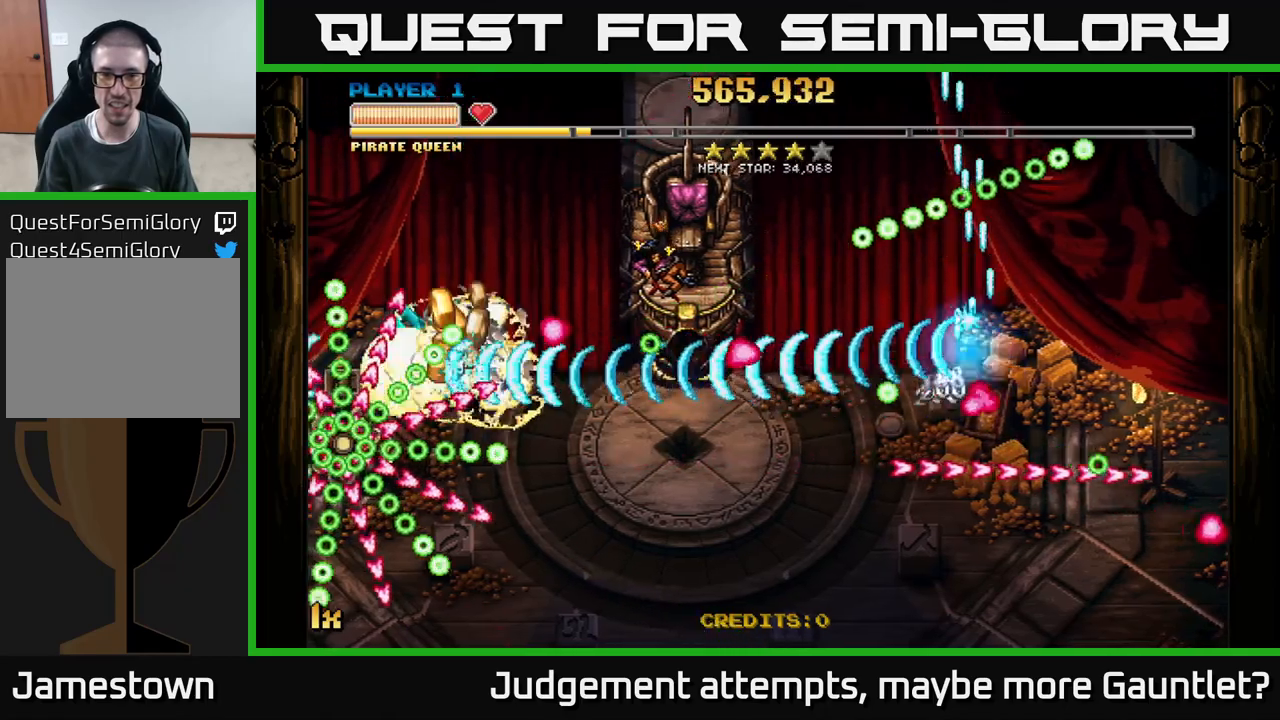
{"buttons": ["A"], "left_stick": "down-right", "events": [[33, "left_stick", "left"], [200, "left_stick", "down"], [417, "left_stick", "down-right"]]}
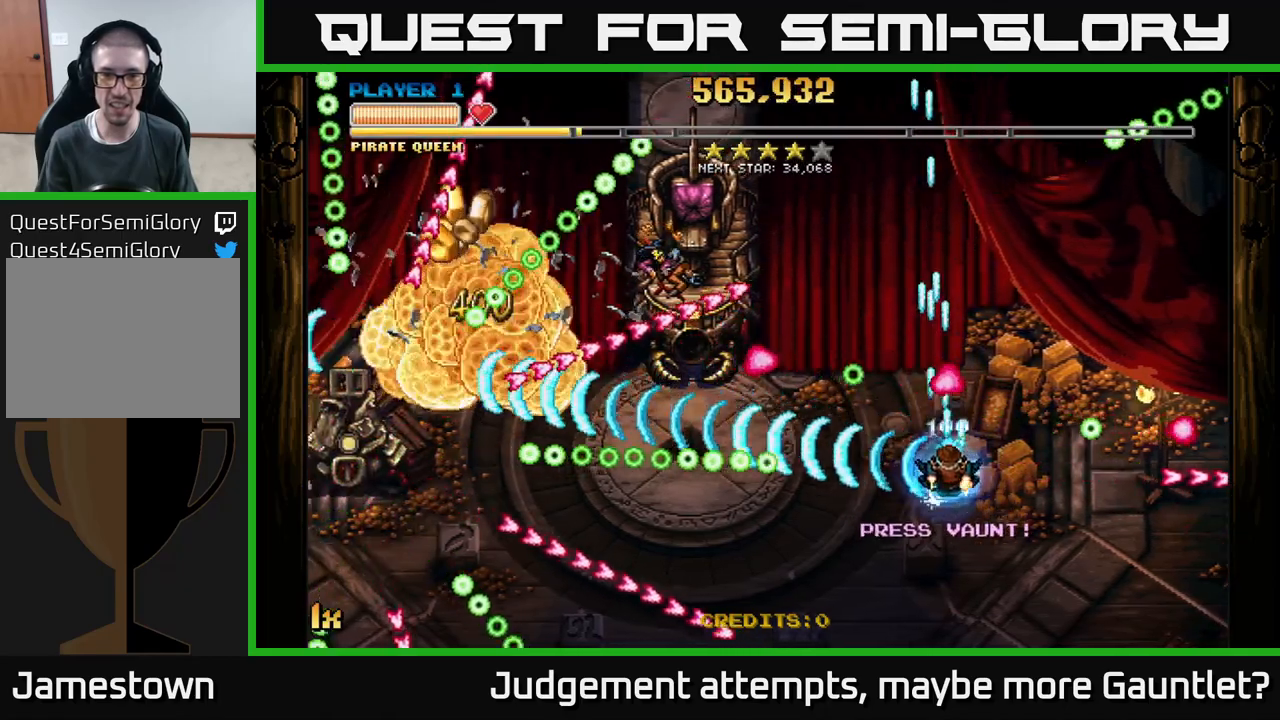
{"buttons": ["A"], "left_stick": "center", "events": [[333, "left_stick", "center"]]}
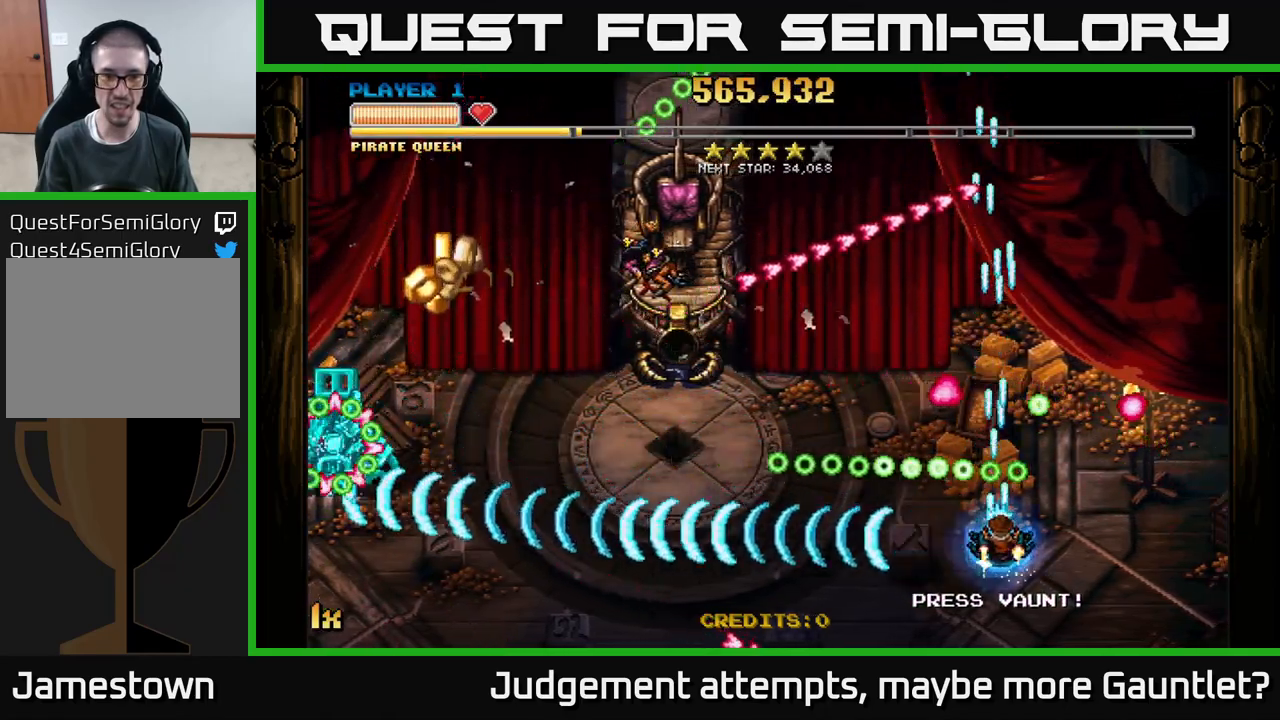
{"buttons": ["A"], "left_stick": "up", "events": [[483, "left_stick", "up"]]}
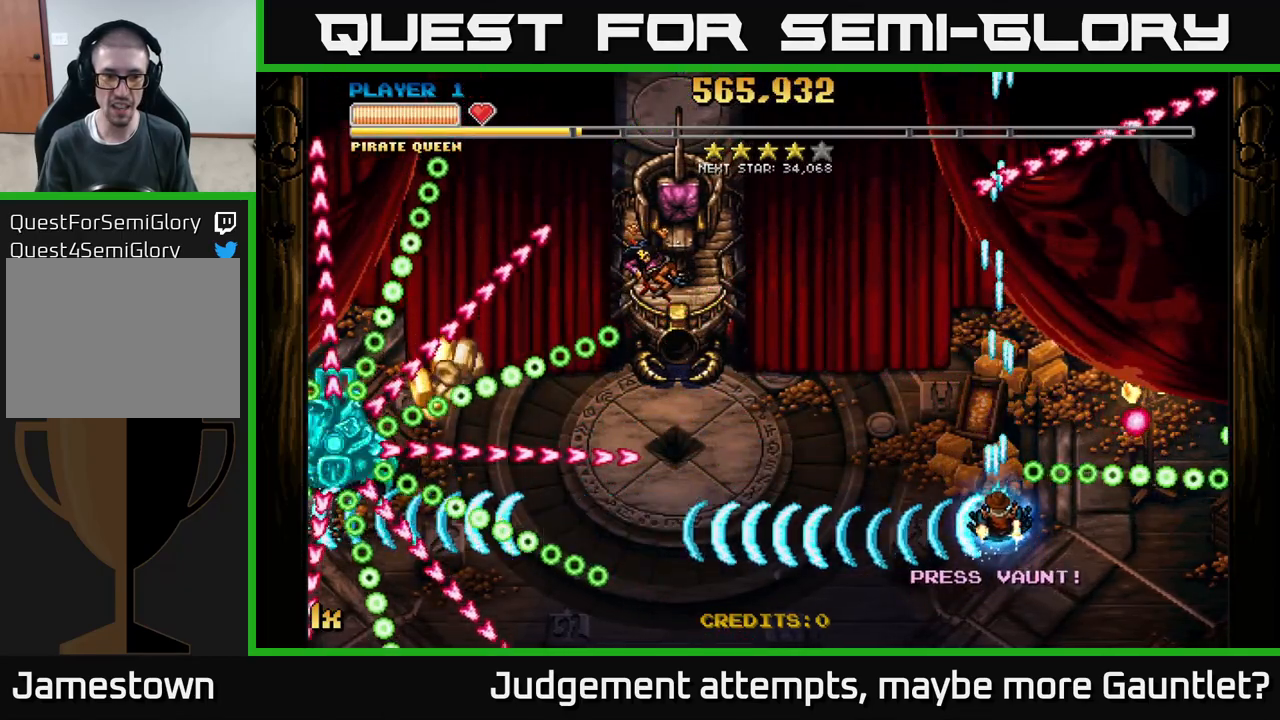
{"buttons": ["A"], "left_stick": "down-left", "events": [[133, "left_stick", "left"], [200, "left_stick", "center"], [333, "left_stick", "left"], [417, "left_stick", "down-left"]]}
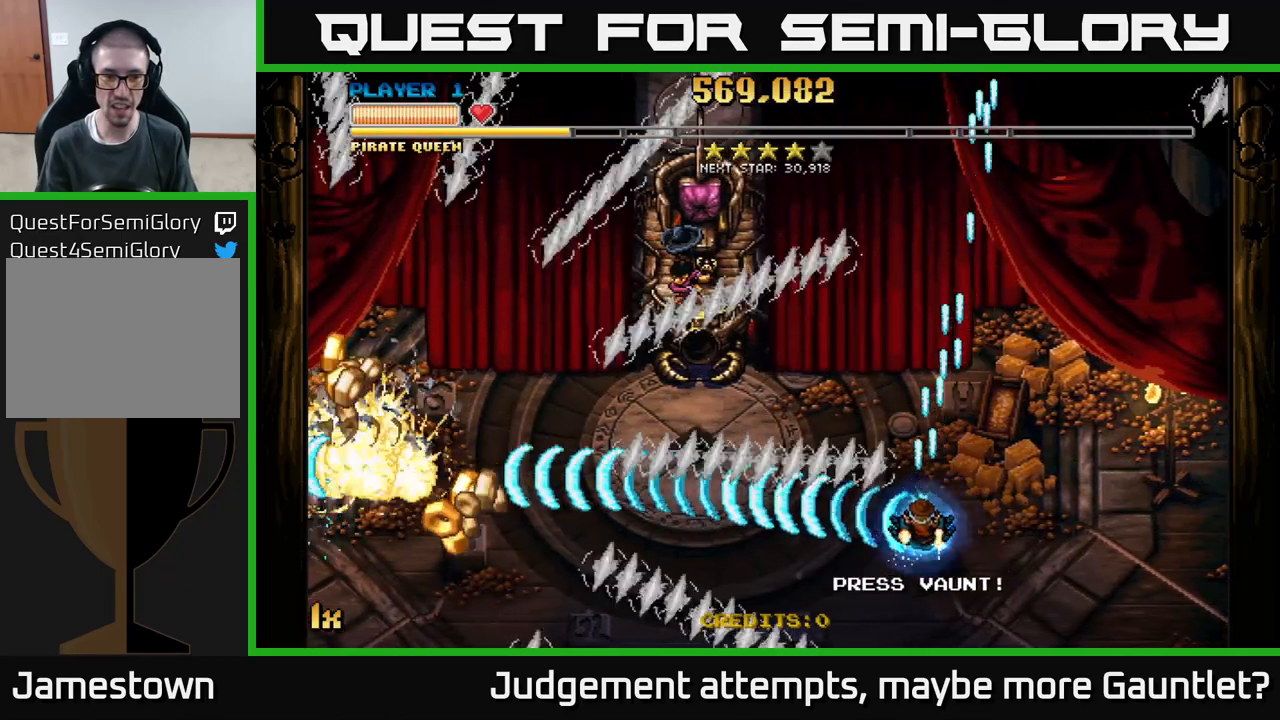
{"buttons": ["A"], "left_stick": "left", "events": [[283, "left_stick", "left"]]}
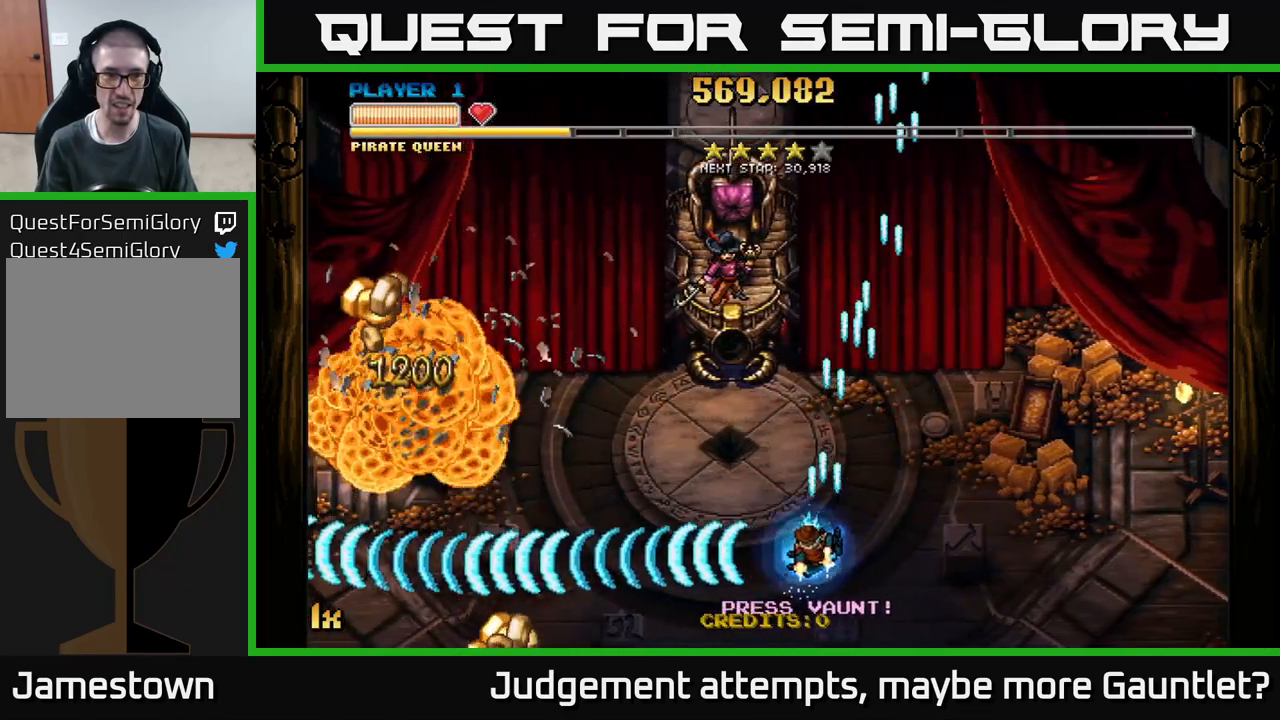
{"buttons": ["A"], "left_stick": "left", "events": []}
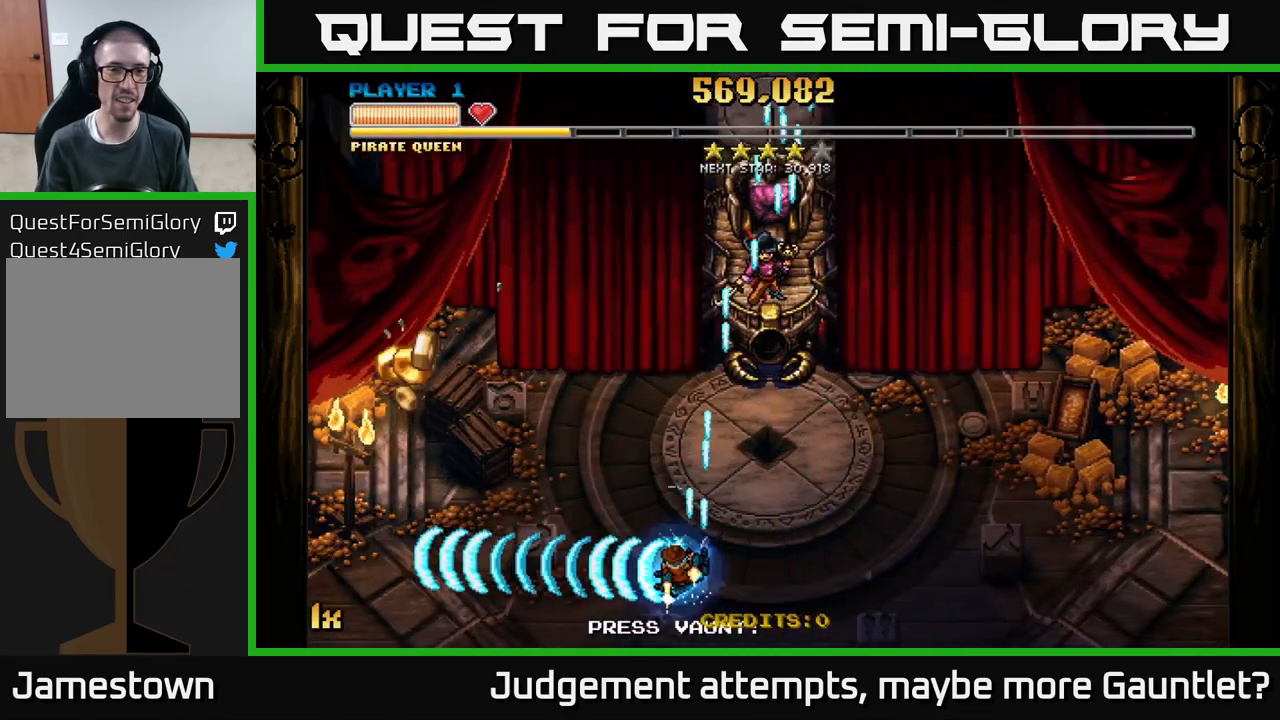
{"buttons": ["A"], "left_stick": "left", "events": []}
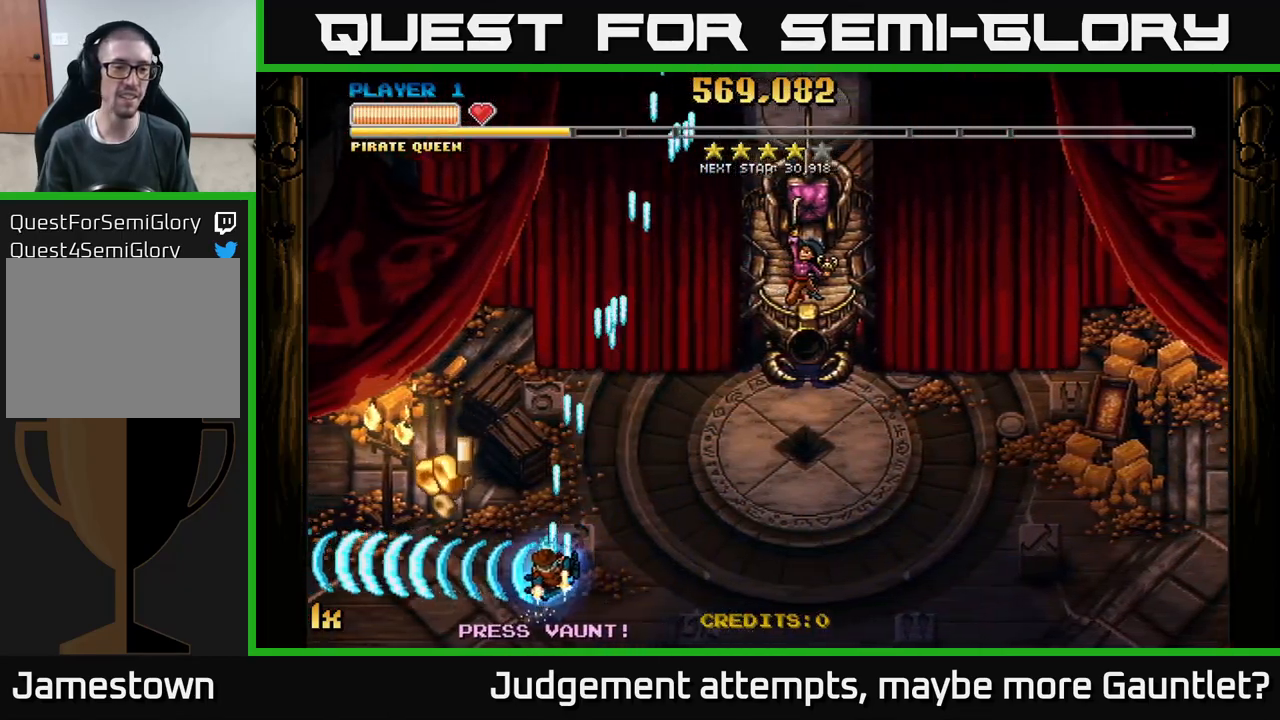
{"buttons": ["A", "X"], "left_stick": "up-right", "events": [[317, "left_stick", "right"], [383, "left_stick", "up-right"], [400, "X", "down"]]}